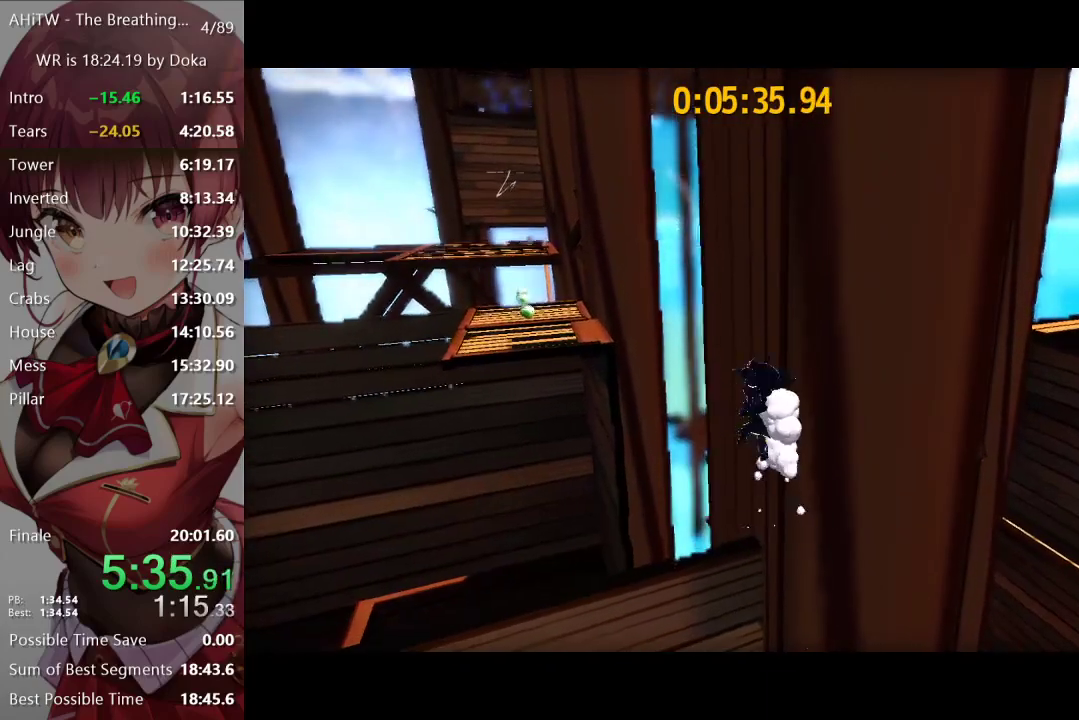
Gameplay with a controller (Xbox layout); each line is a JSON object with the inputs held at the frame after it. "events" lists button and stick changes between this image and that frame as [ms after this image, input, new state], when the widget could be followed in between.
{"buttons": [], "left_stick": "center", "right_stick": "center", "events": [[17, "R2", "up"], [67, "left_stick", "up-right"], [400, "left_stick", "right"], [450, "left_stick", "center"]]}
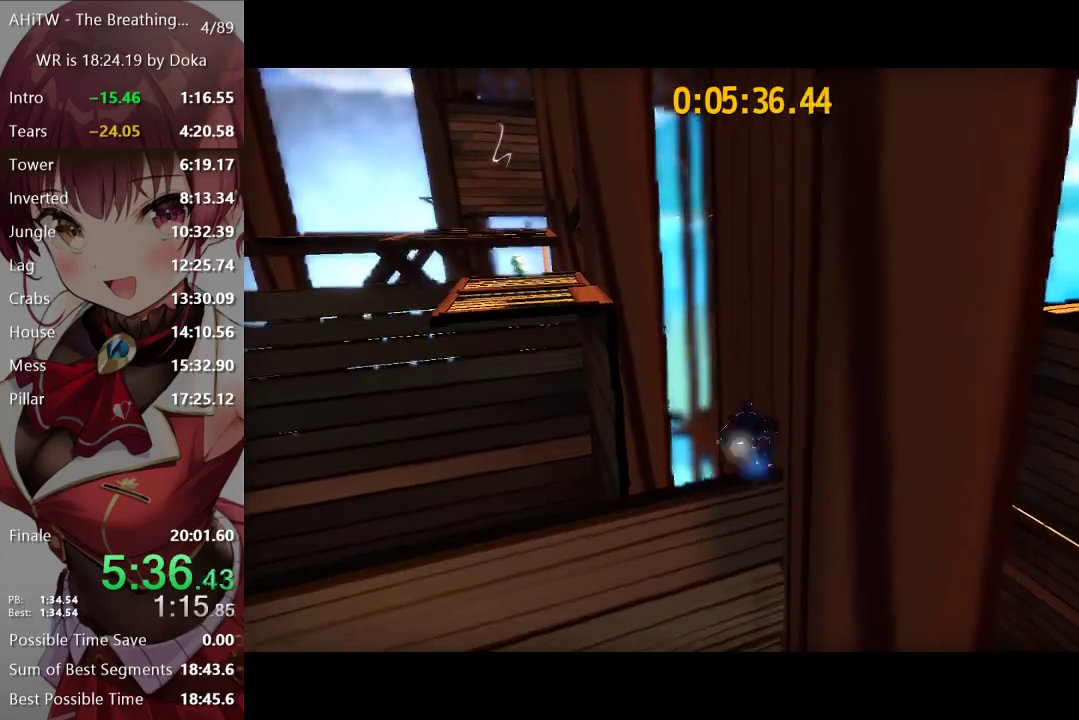
{"buttons": [], "left_stick": "center", "right_stick": "center", "events": [[133, "left_stick", "down"], [333, "left_stick", "center"]]}
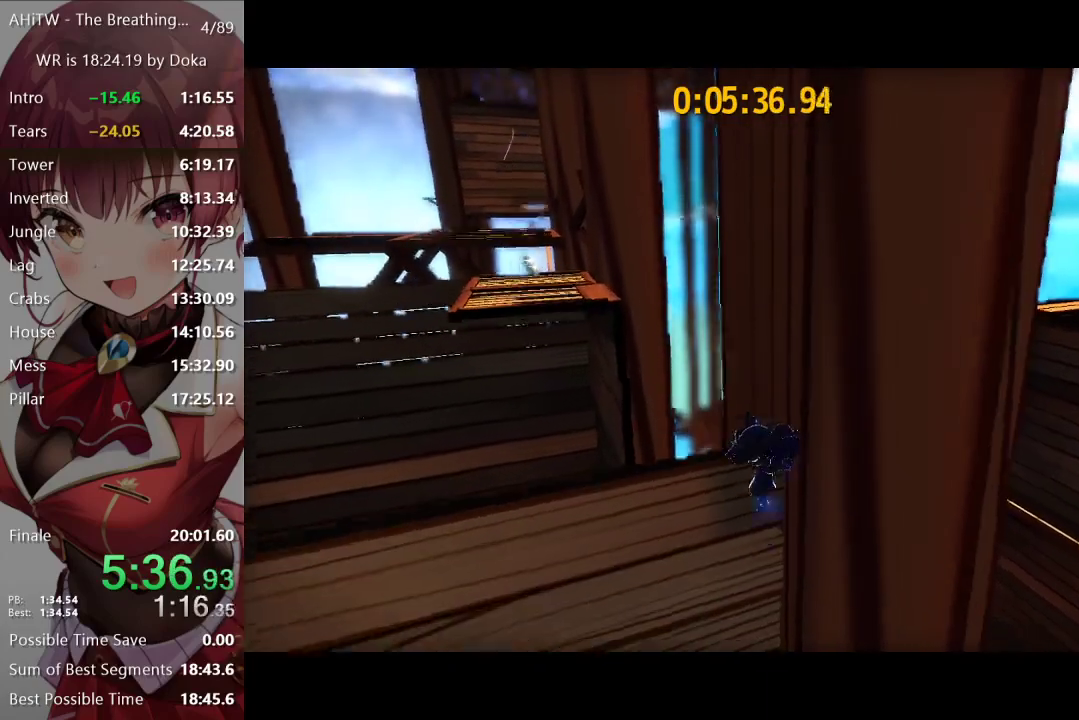
{"buttons": [], "left_stick": "up", "right_stick": "center", "events": [[83, "left_stick", "up"], [150, "A", "down"], [183, "A", "up"], [300, "left_stick", "center"], [383, "left_stick", "up"]]}
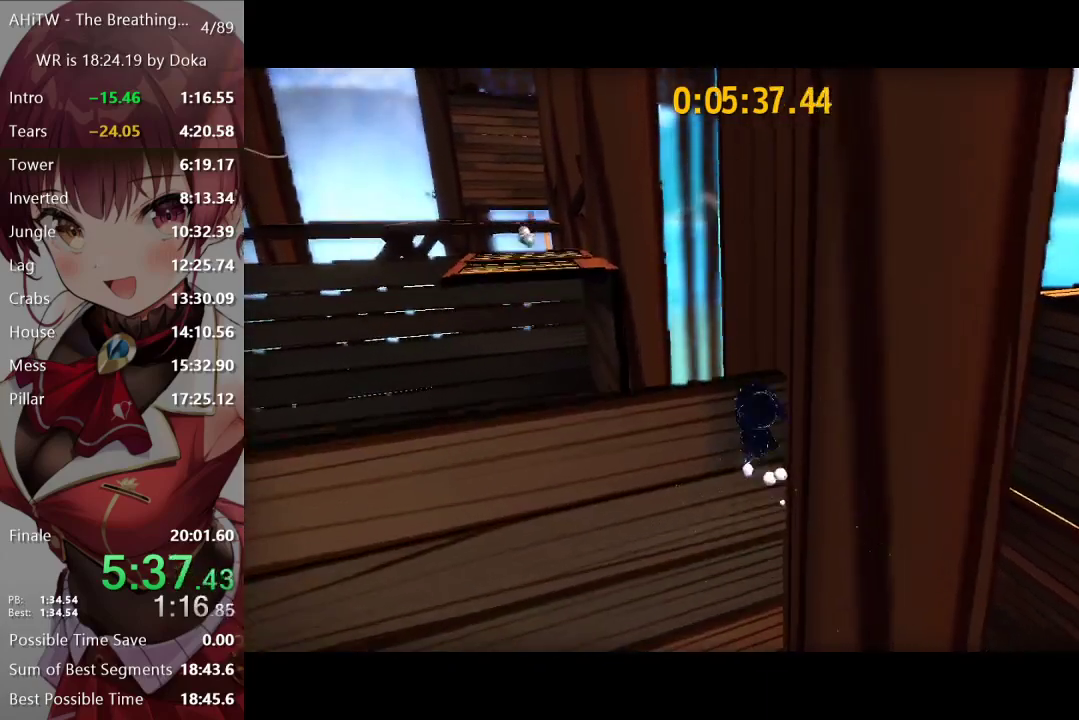
{"buttons": [], "left_stick": "center", "right_stick": "center", "events": [[50, "left_stick", "center"]]}
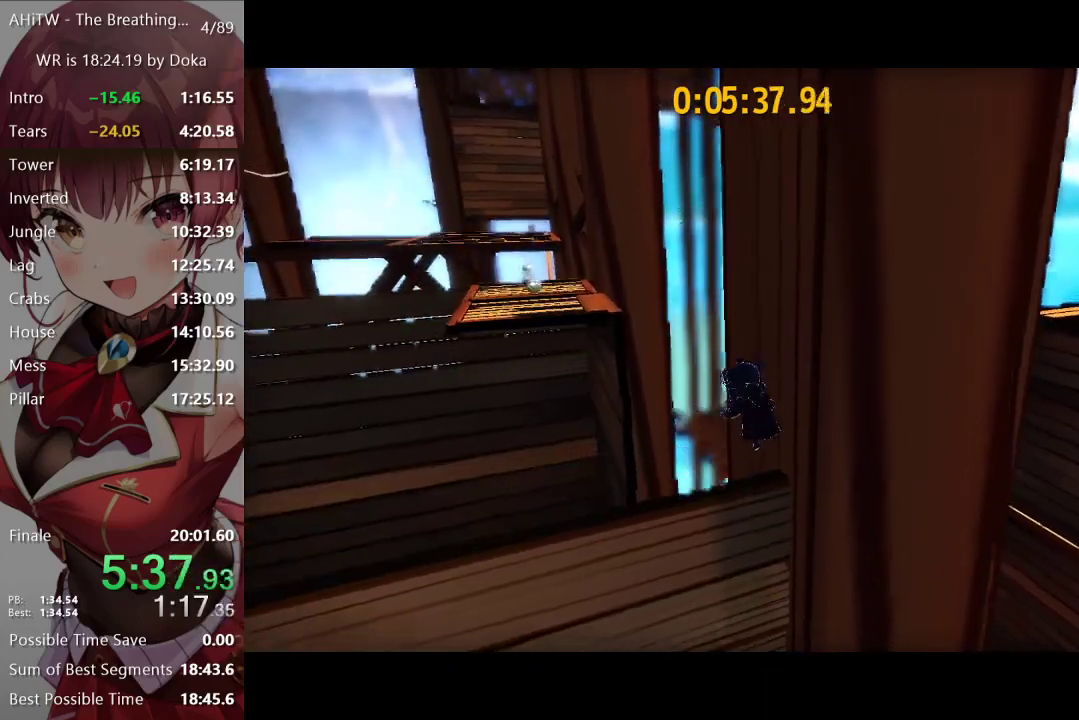
{"buttons": [], "left_stick": "center", "right_stick": "center", "events": [[250, "left_stick", "right"], [383, "left_stick", "center"]]}
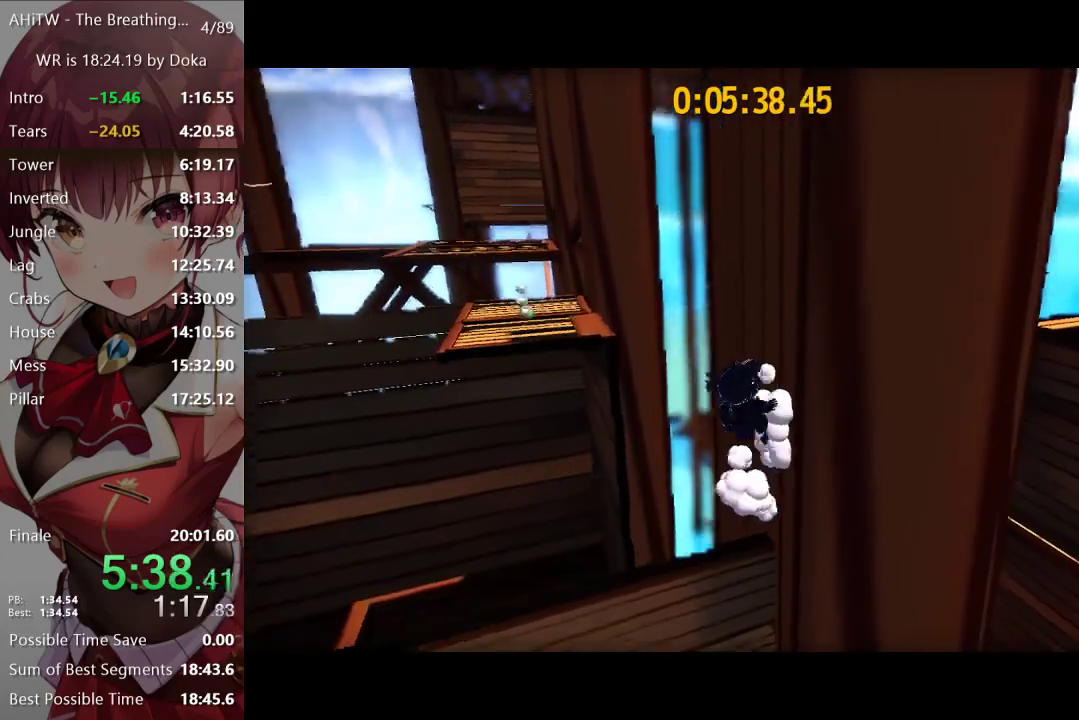
{"buttons": [], "left_stick": "center", "right_stick": "center", "events": [[117, "left_stick", "down"], [300, "left_stick", "center"]]}
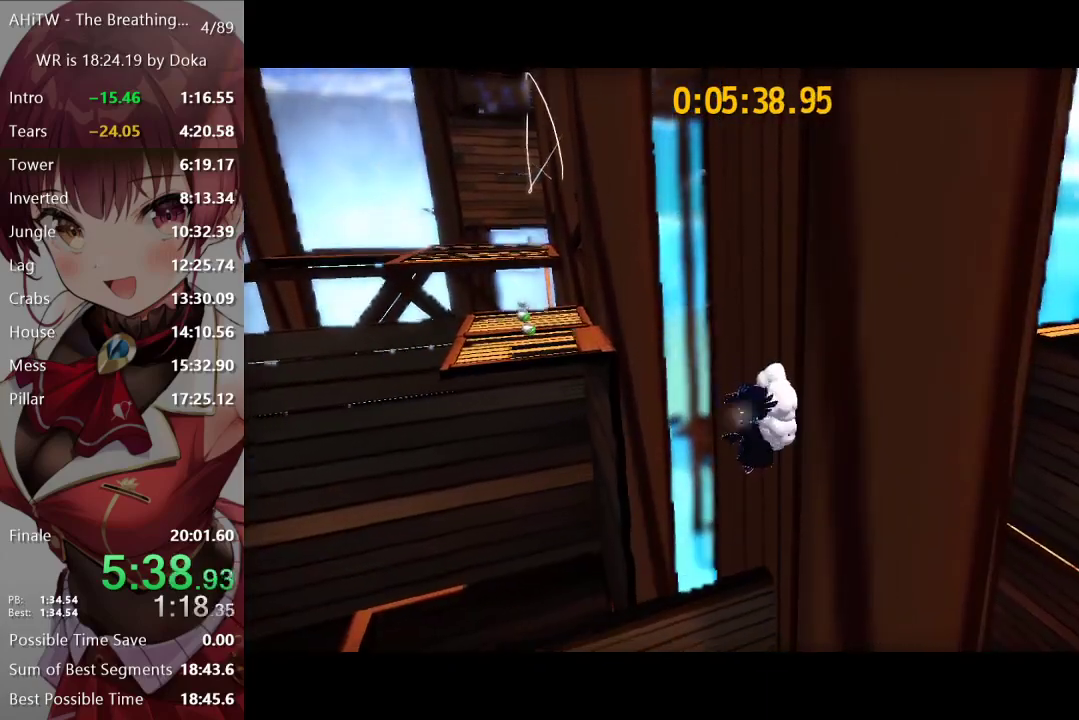
{"buttons": [], "left_stick": "center", "right_stick": "center", "events": [[17, "left_stick", "up"], [350, "left_stick", "center"]]}
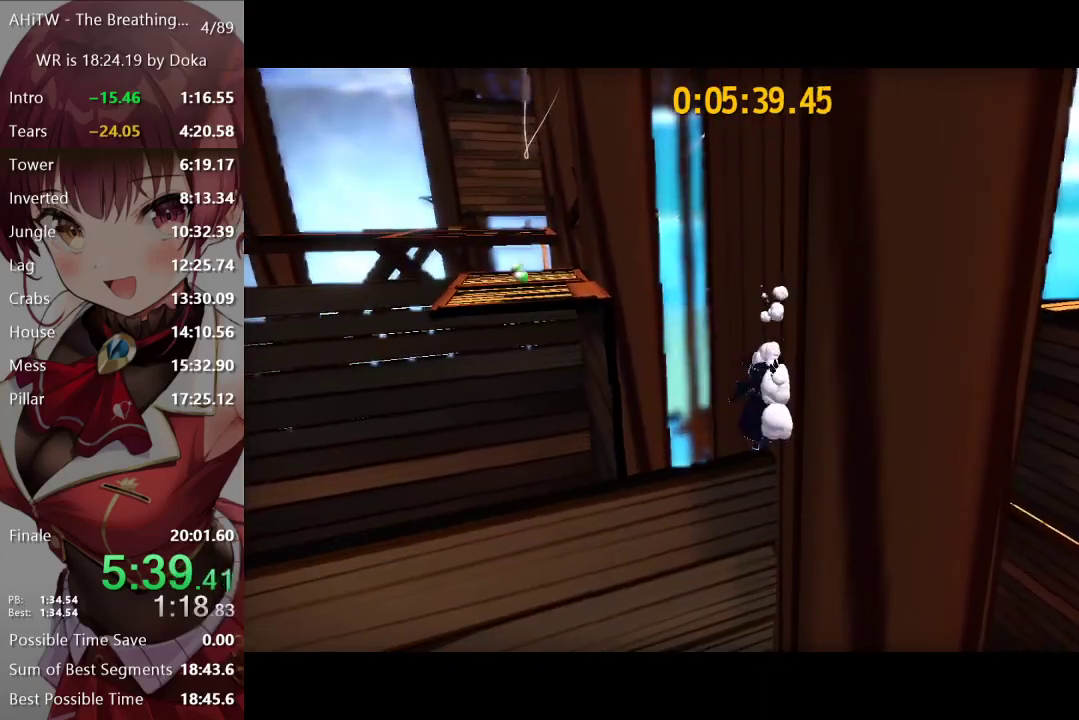
{"buttons": ["A"], "left_stick": "up", "right_stick": "center", "events": [[17, "left_stick", "down"], [200, "left_stick", "center"], [467, "left_stick", "up"], [500, "A", "down"]]}
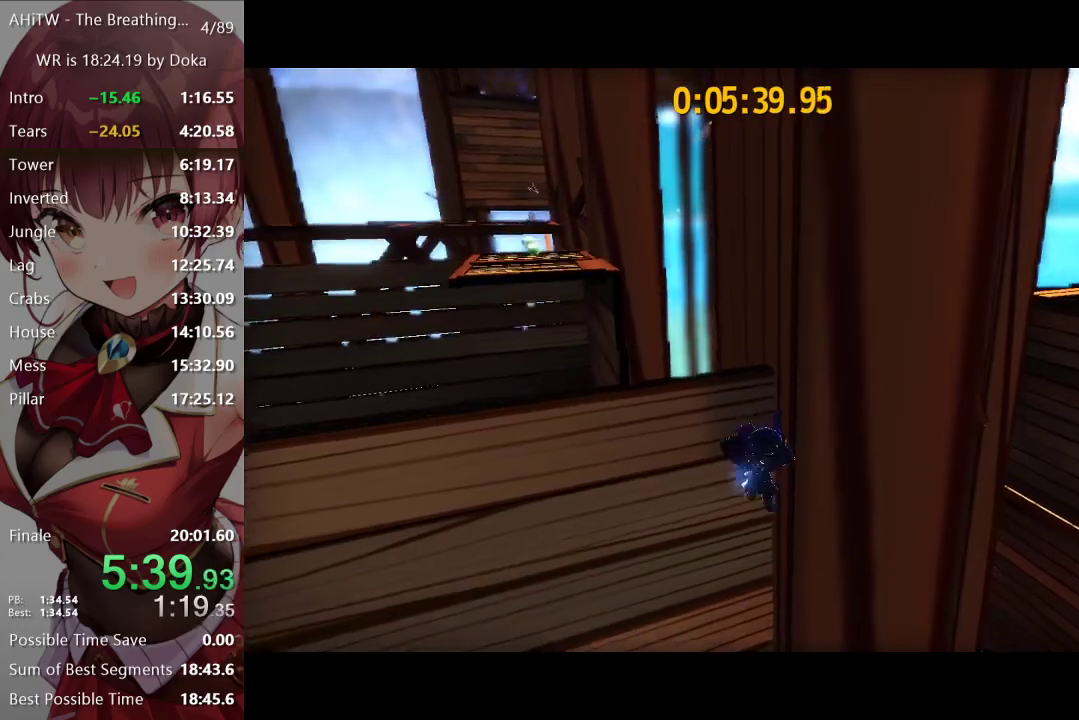
{"buttons": [], "left_stick": "center", "right_stick": "center", "events": [[50, "A", "up"], [150, "left_stick", "up-right"], [217, "left_stick", "up"], [267, "left_stick", "center"]]}
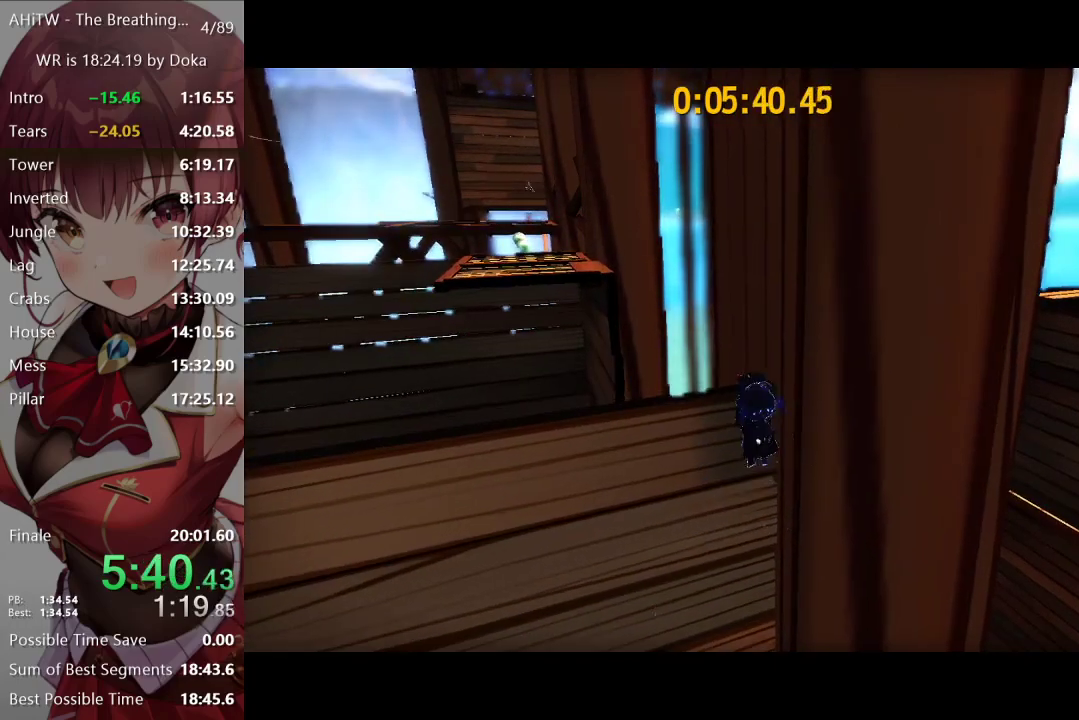
{"buttons": [], "left_stick": "center", "right_stick": "center", "events": [[100, "A", "down"], [167, "A", "up"]]}
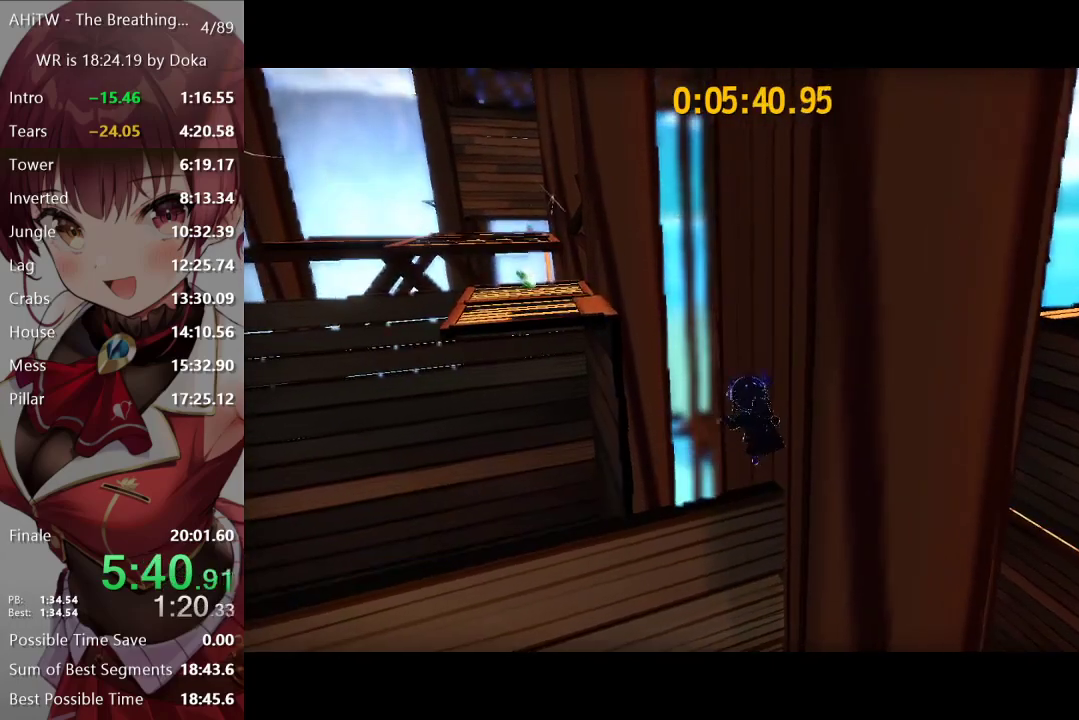
{"buttons": [], "left_stick": "center", "right_stick": "center", "events": [[283, "left_stick", "up-right"], [400, "left_stick", "center"]]}
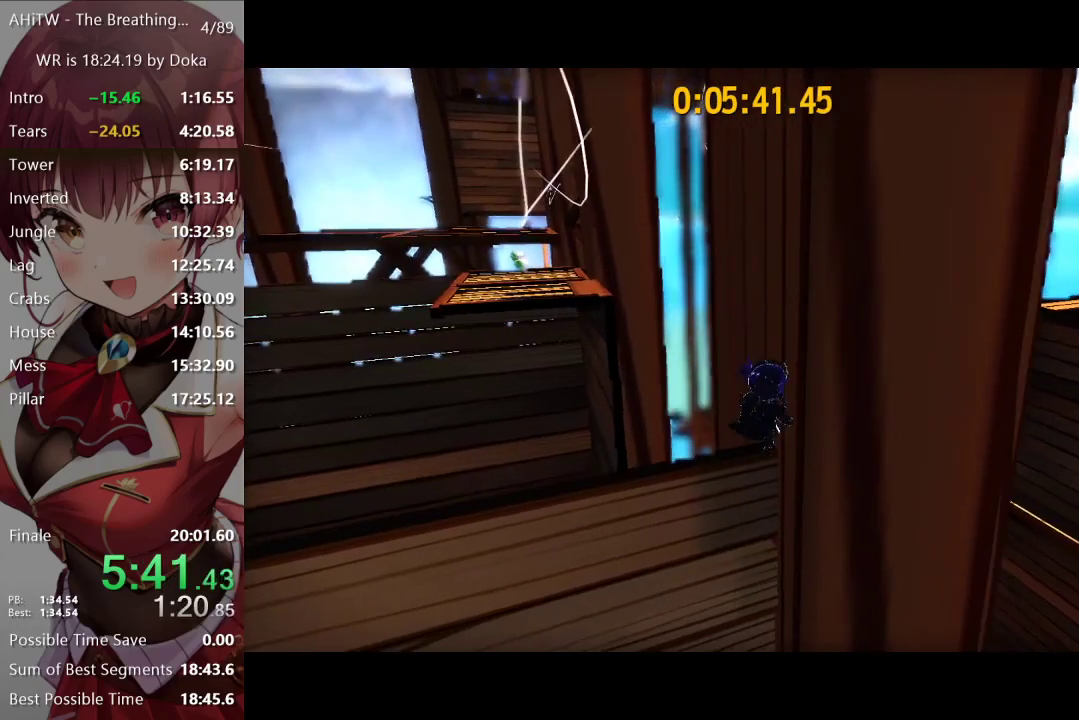
{"buttons": [], "left_stick": "center", "right_stick": "center", "events": [[83, "left_stick", "down"], [217, "left_stick", "center"]]}
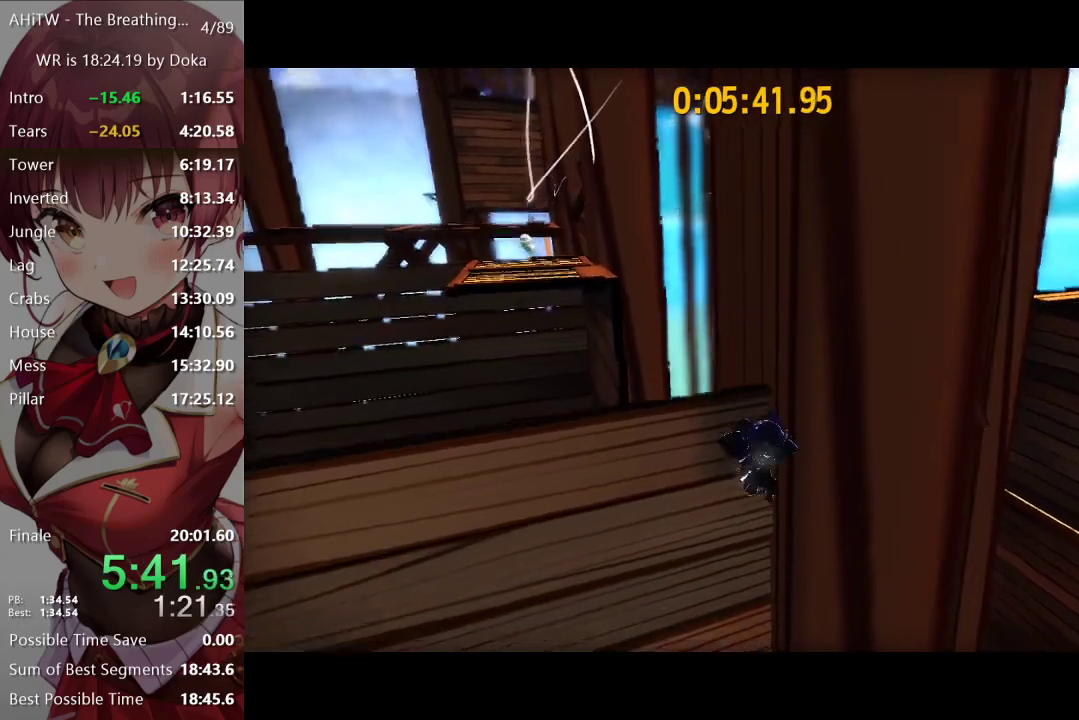
{"buttons": [], "left_stick": "center", "right_stick": "center", "events": [[17, "left_stick", "up"], [333, "left_stick", "center"]]}
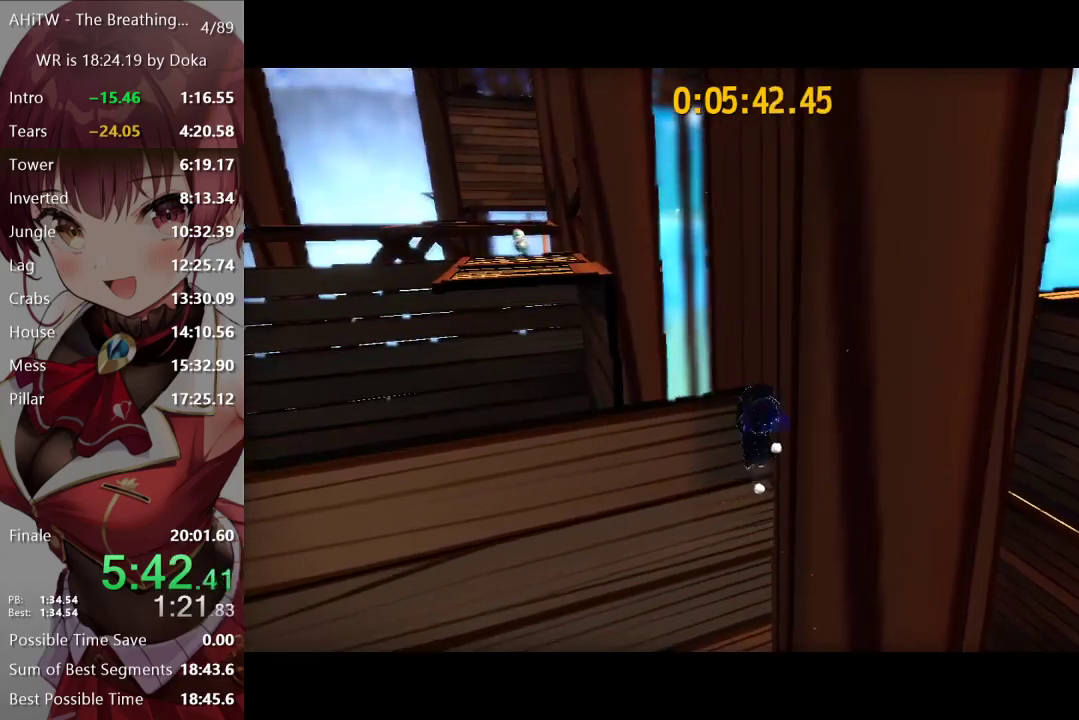
{"buttons": [], "left_stick": "up-right", "right_stick": "center", "events": [[150, "A", "down"], [217, "A", "up"], [350, "left_stick", "up-right"]]}
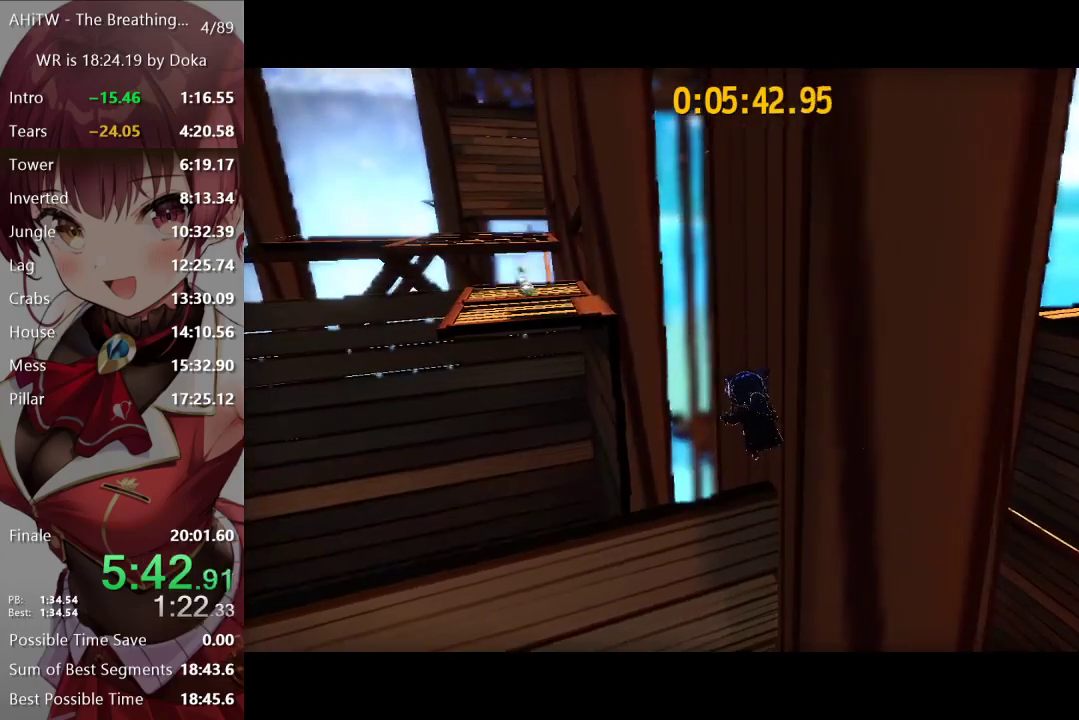
{"buttons": [], "left_stick": "down", "right_stick": "center", "events": [[467, "left_stick", "down"]]}
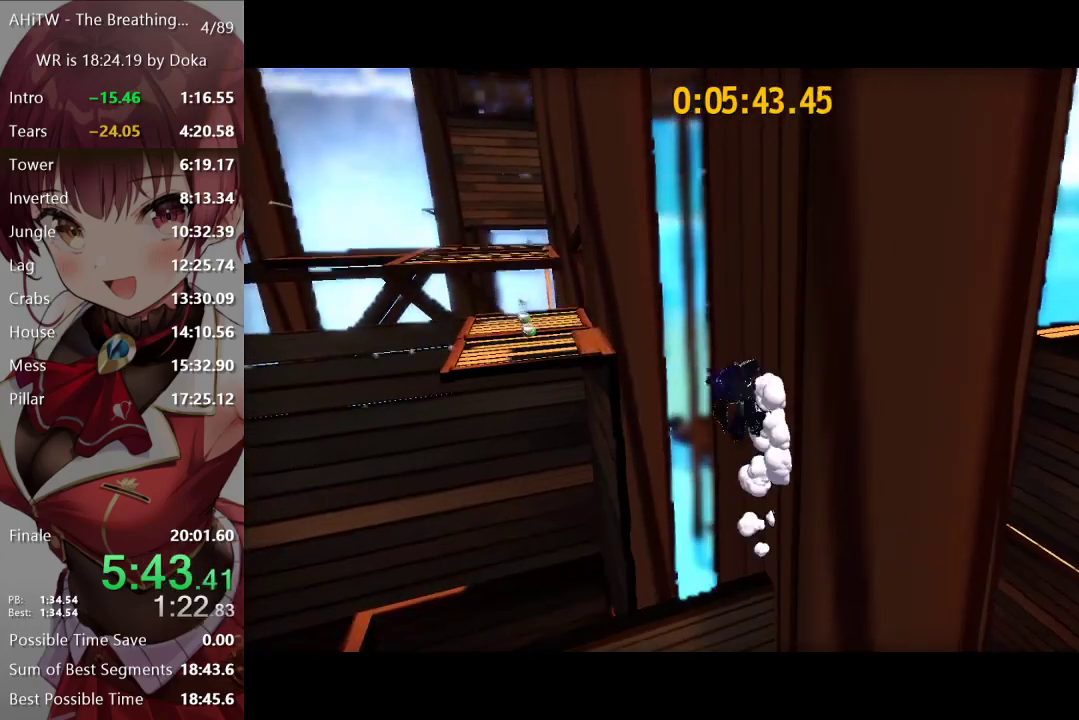
{"buttons": [], "left_stick": "center", "right_stick": "center", "events": [[283, "left_stick", "center"]]}